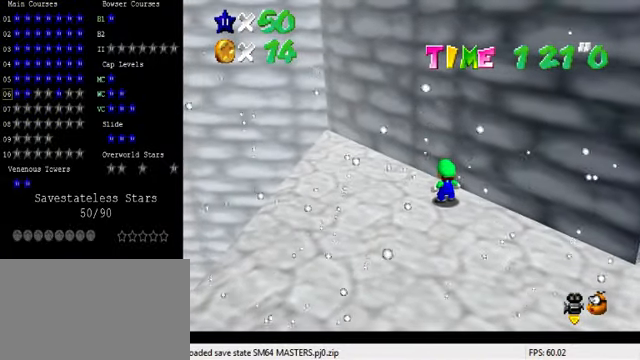
Gameplay with keyboard; each line is a JSON object with the keys held at the frame after it. "events" lists presses ("down") and releases ("up") of "a", "c", "ctrl", "d", "down", "left", "return", "right", "s", "shift", "up", "w", "x" and "y" between this image and that frame as [ms after this image, input, new state], when the widget could be followed in between. No other keys are recorded. Mouse input is not recorded.
{"keys": [], "events": []}
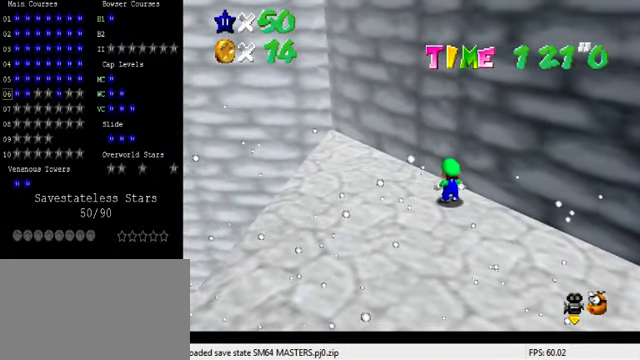
{"keys": ["d"], "events": [[266, "d", "down"], [366, "d", "up"], [433, "d", "down"]]}
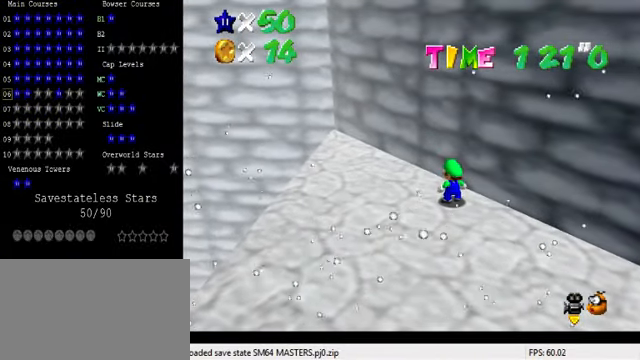
{"keys": [], "events": [[66, "d", "up"]]}
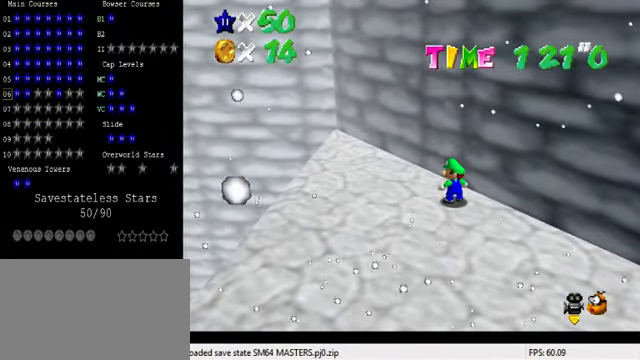
{"keys": [], "events": []}
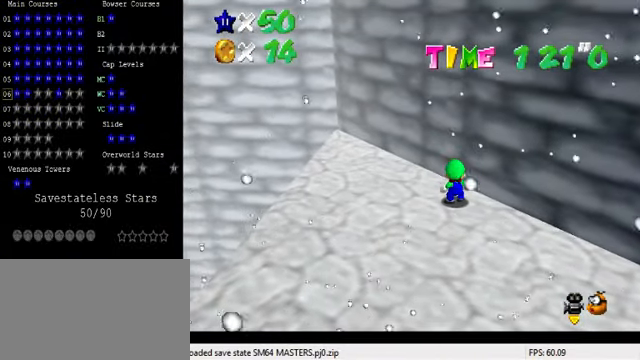
{"keys": [], "events": [[33, "return", "down"], [100, "return", "up"]]}
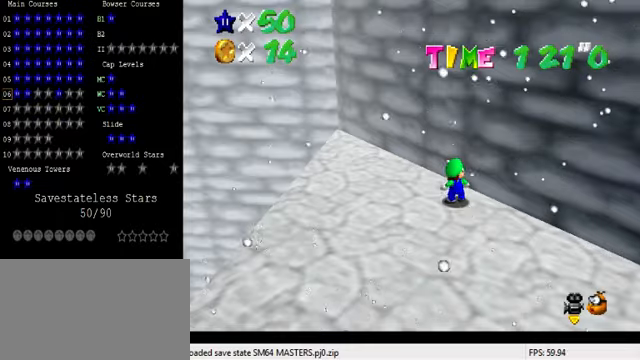
{"keys": ["w"], "events": [[400, "w", "down"]]}
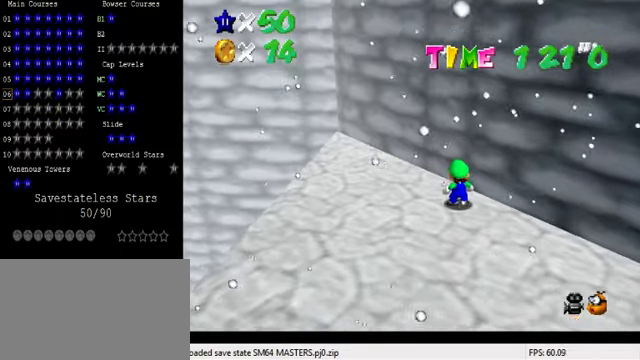
{"keys": ["d", "s"], "events": [[34, "w", "up"], [134, "d", "down"], [267, "up", "down"], [300, "d", "up"], [434, "d", "down"], [467, "s", "down"], [467, "up", "up"]]}
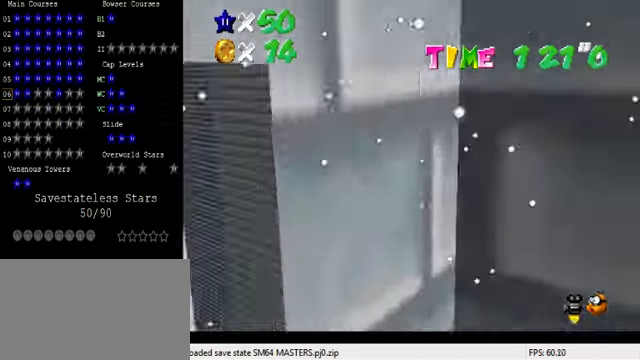
{"keys": ["d", "s"], "events": [[100, "d", "up"], [100, "s", "up"], [134, "right", "down"], [234, "right", "up"], [367, "d", "down"], [434, "s", "down"]]}
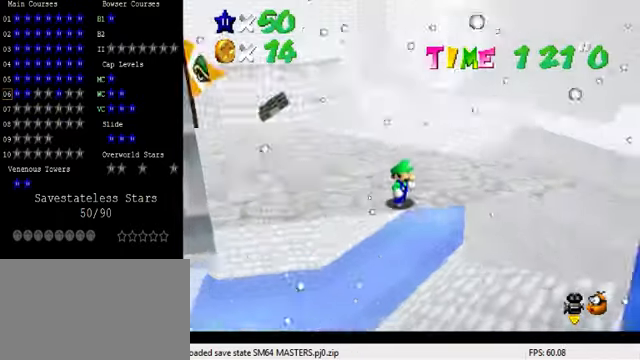
{"keys": ["right"], "events": [[67, "d", "up"], [67, "s", "up"], [400, "right", "down"]]}
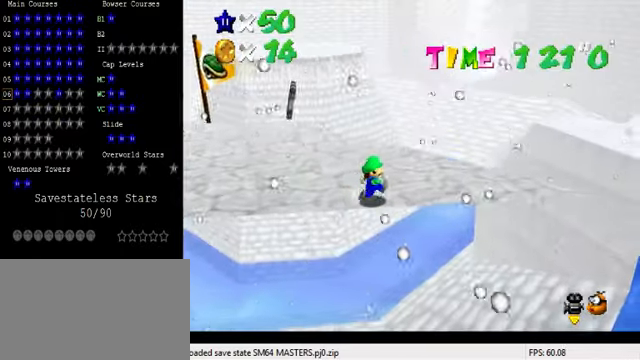
{"keys": [], "events": [[434, "right", "up"]]}
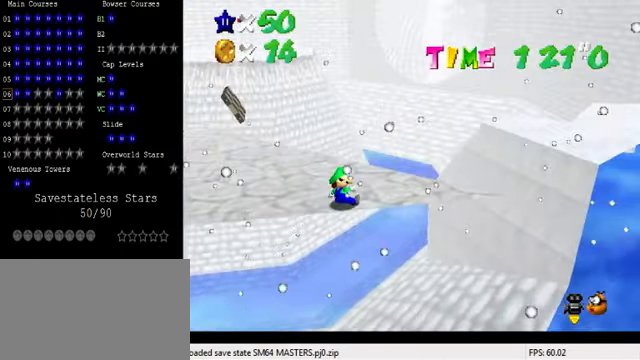
{"keys": [], "events": [[67, "a", "down"], [167, "a", "up"]]}
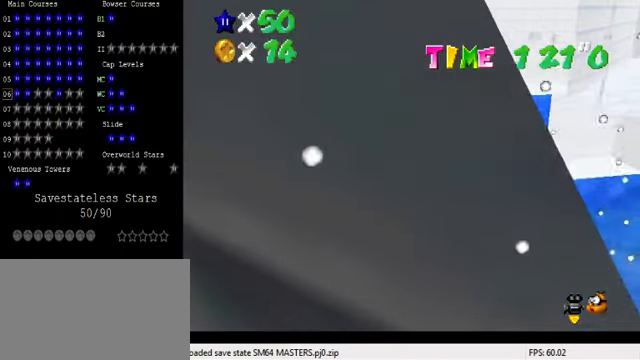
{"keys": [], "events": []}
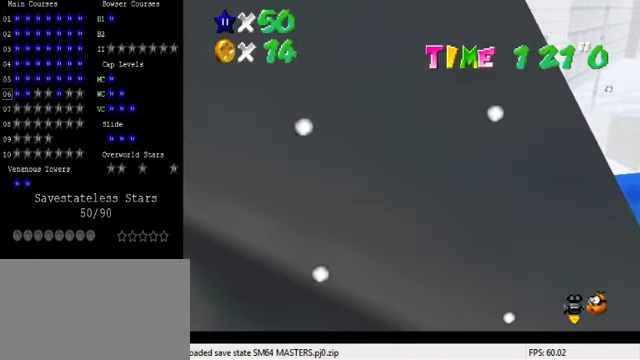
{"keys": ["down", "right"], "events": [[100, "right", "down"], [167, "down", "down"]]}
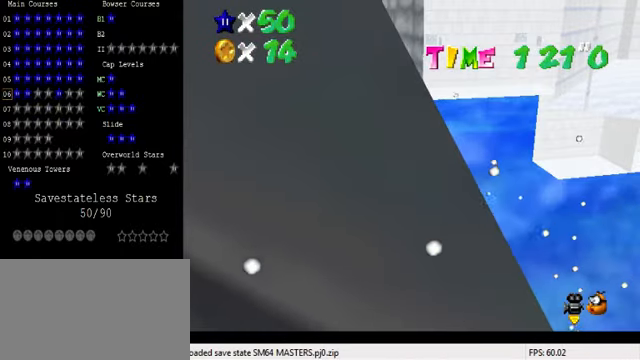
{"keys": [], "events": [[134, "down", "up"], [167, "right", "up"]]}
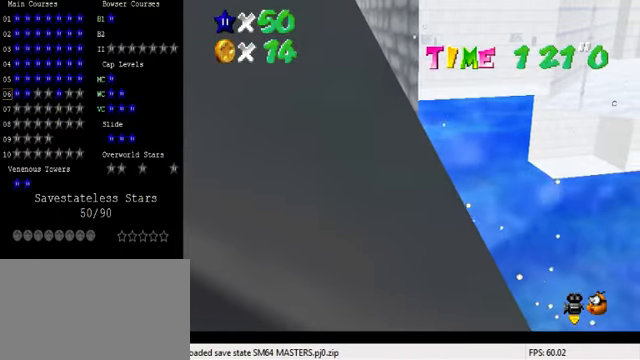
{"keys": ["w"], "events": [[300, "c", "down"], [434, "c", "up"], [500, "w", "down"]]}
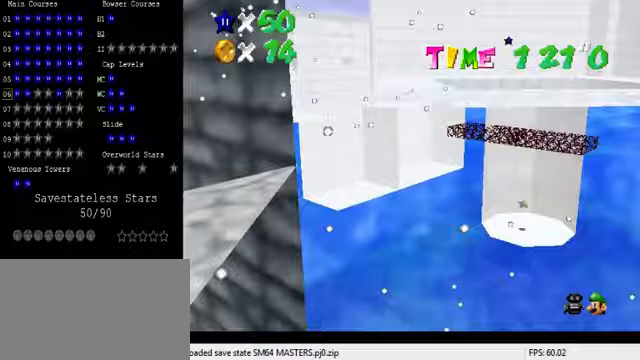
{"keys": ["left"], "events": [[100, "w", "up"], [200, "w", "down"], [333, "w", "up"], [400, "left", "down"]]}
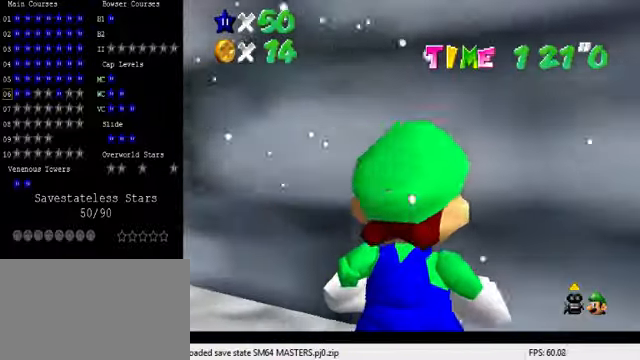
{"keys": ["left"], "events": []}
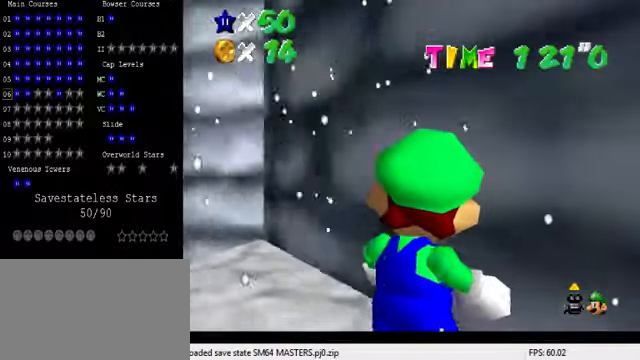
{"keys": [], "events": [[300, "left", "up"]]}
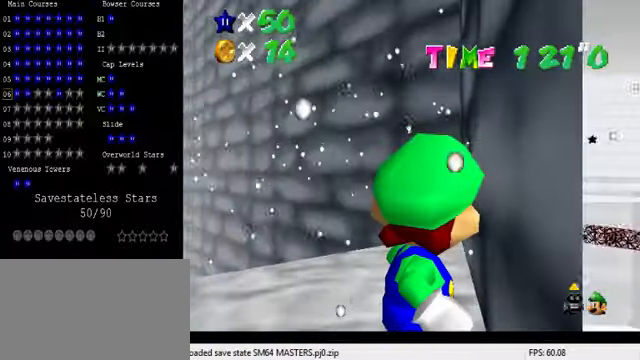
{"keys": [], "events": [[100, "left", "down"], [133, "left", "up"]]}
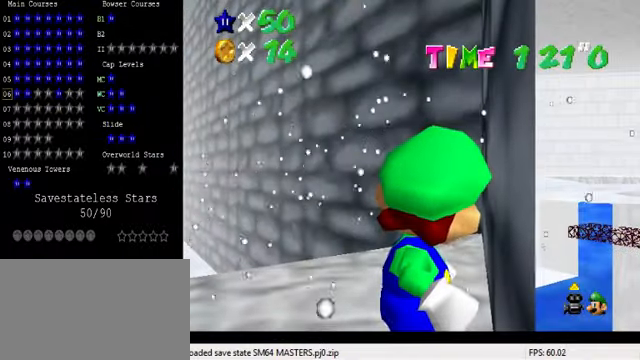
{"keys": [], "events": [[267, "right", "down"], [300, "right", "up"]]}
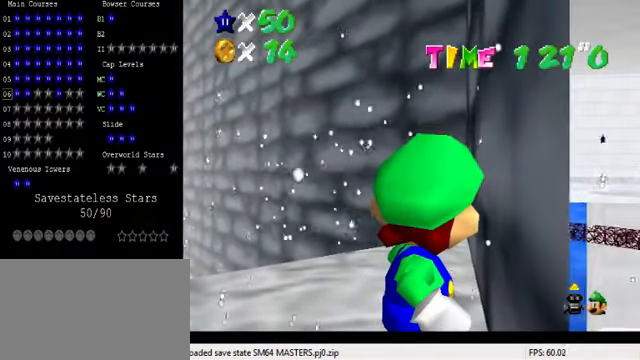
{"keys": [], "events": []}